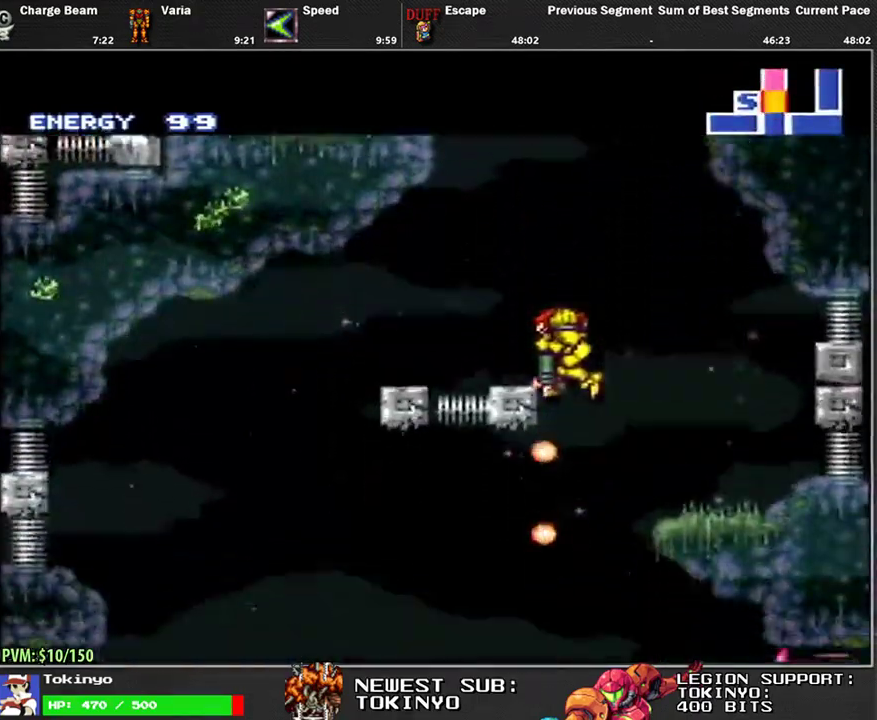
Gameplay with a controller (Nintendo layout); each line is a JSON object with the inputs held at the frame after it. "events" lists button and stick changes between this image and that frame as [ms after this image, input, new state], when the widget could be followed in between. Not read: L3 R3.
{"buttons": ["Y", "L1", "DPAD_DOWN"], "events": [[17, "Y", "up"], [100, "Y", "down"], [183, "Y", "up"], [267, "Y", "down"], [350, "Y", "up"], [433, "Y", "down"]]}
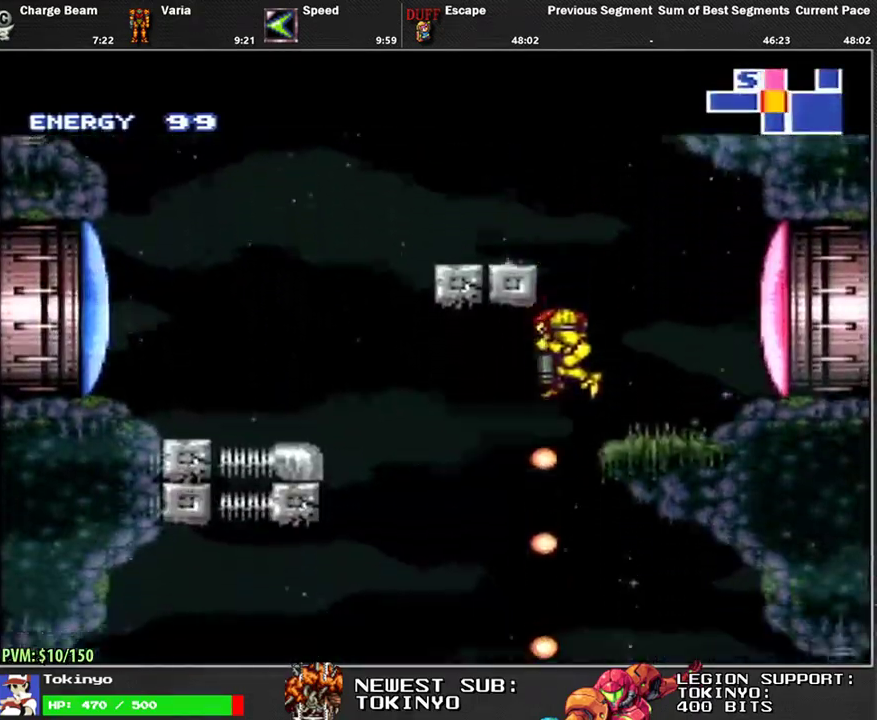
{"buttons": ["L1", "DPAD_DOWN"], "events": [[17, "Y", "up"], [83, "Y", "down"], [167, "Y", "up"], [233, "Y", "down"], [333, "Y", "up"], [400, "Y", "down"], [483, "Y", "up"]]}
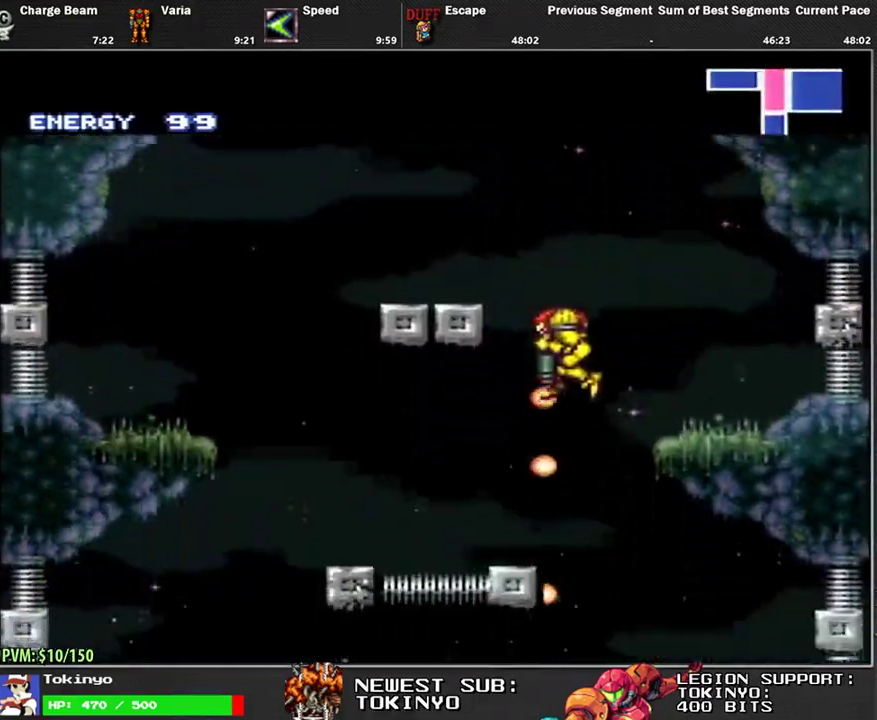
{"buttons": ["L1", "DPAD_RIGHT"], "events": [[217, "DPAD_DOWN", "up"], [233, "DPAD_LEFT", "down"], [317, "B", "down"], [433, "DPAD_LEFT", "up"], [450, "B", "up"], [500, "DPAD_RIGHT", "down"]]}
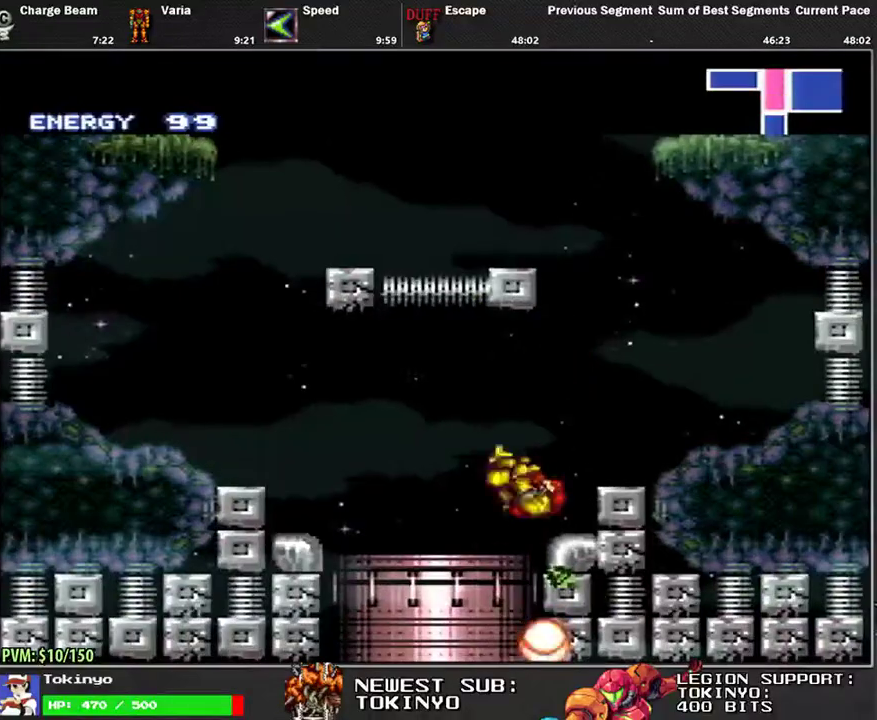
{"buttons": [], "events": [[250, "L1", "up"], [267, "DPAD_RIGHT", "up"]]}
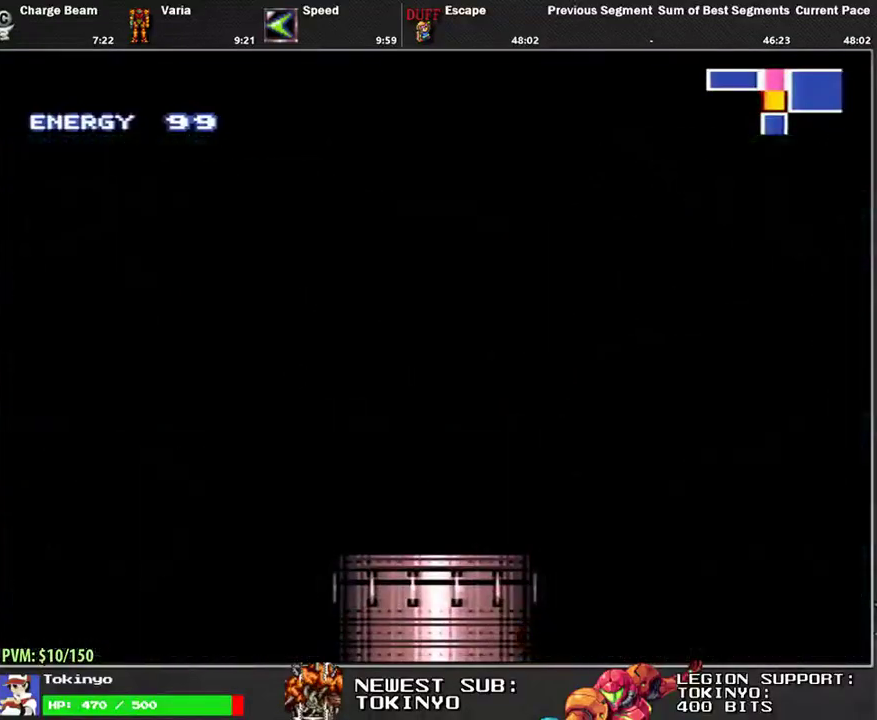
{"buttons": ["L1"], "events": [[250, "L1", "down"]]}
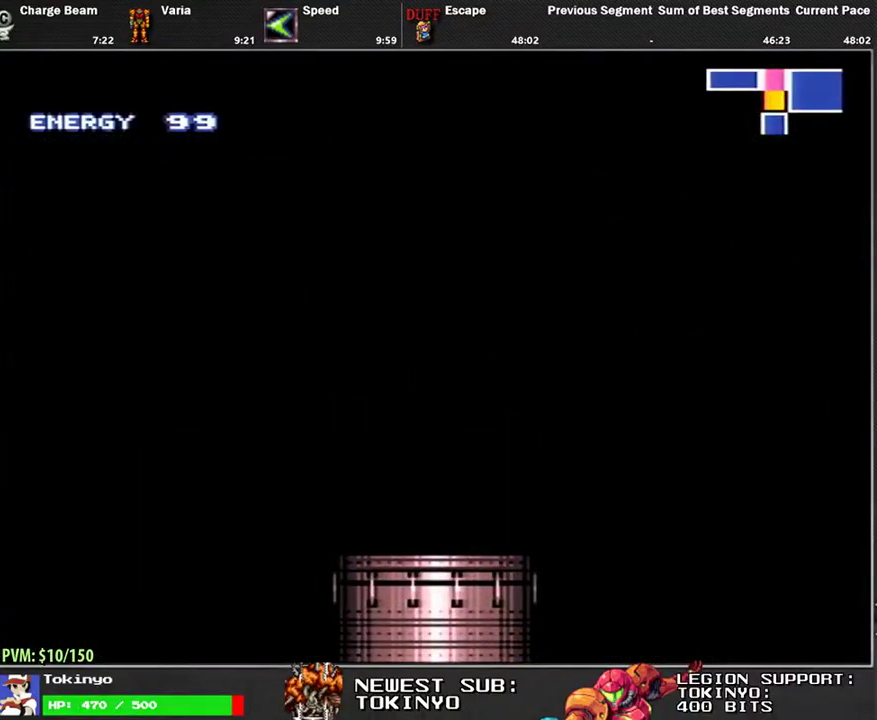
{"buttons": ["L1", "DPAD_RIGHT"], "events": [[233, "DPAD_RIGHT", "down"]]}
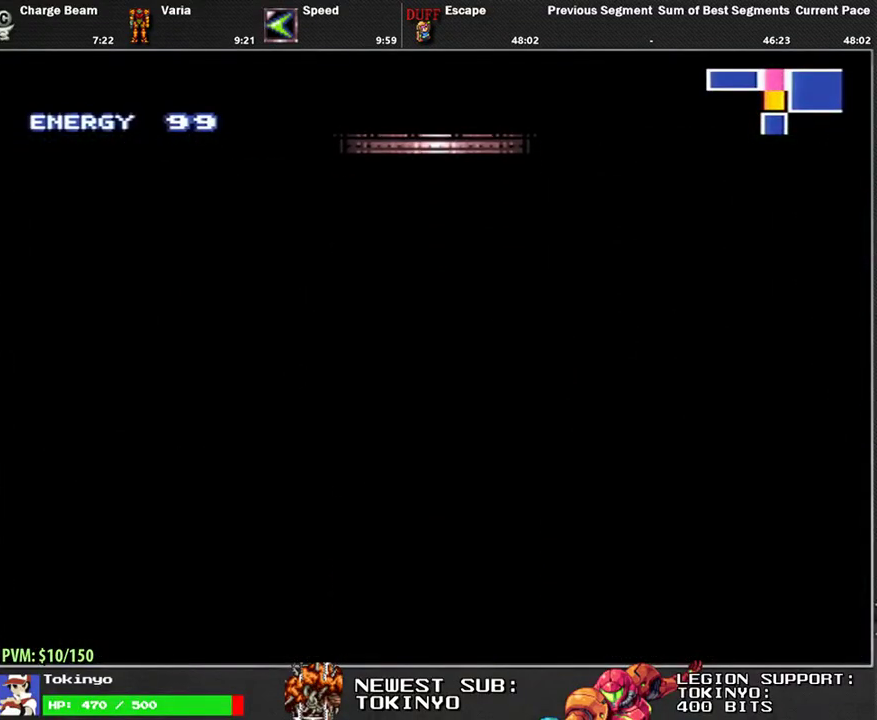
{"buttons": ["L1", "DPAD_RIGHT"], "events": []}
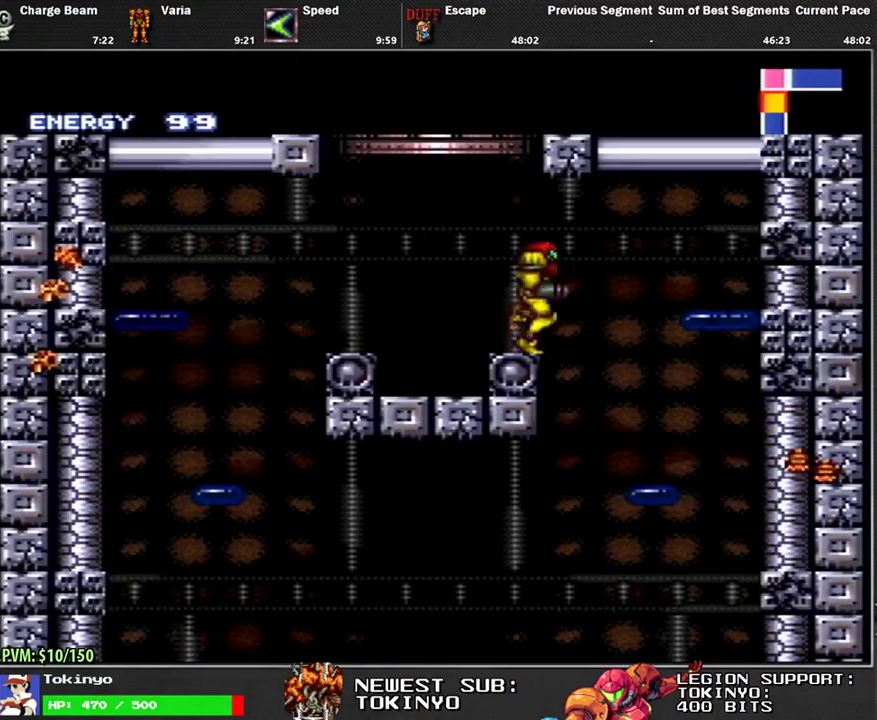
{"buttons": ["L1", "DPAD_RIGHT"], "events": [[217, "B", "down"], [317, "B", "up"]]}
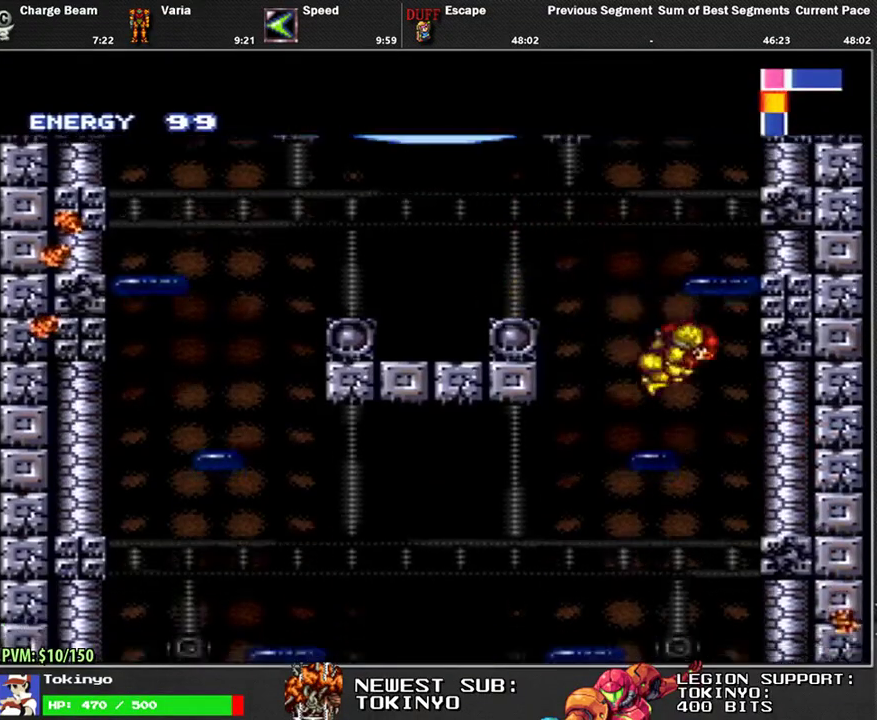
{"buttons": ["L1"], "events": [[100, "R1", "down"], [217, "R1", "up"], [267, "DPAD_RIGHT", "up"], [350, "DPAD_LEFT", "down"], [433, "DPAD_LEFT", "up"]]}
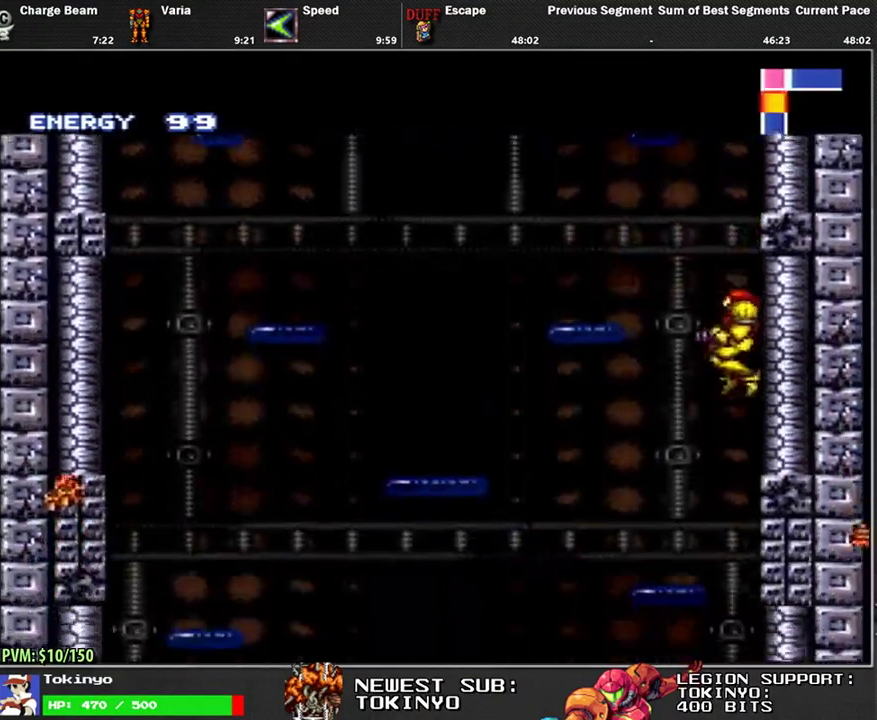
{"buttons": ["L1"], "events": [[217, "Y", "down"], [333, "Y", "up"]]}
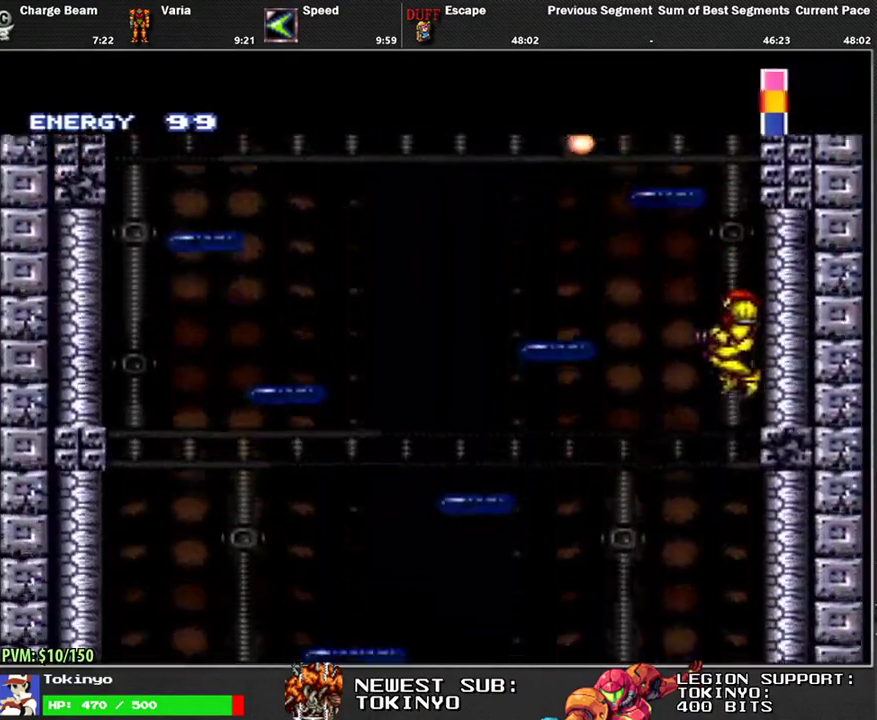
{"buttons": ["L1"], "events": []}
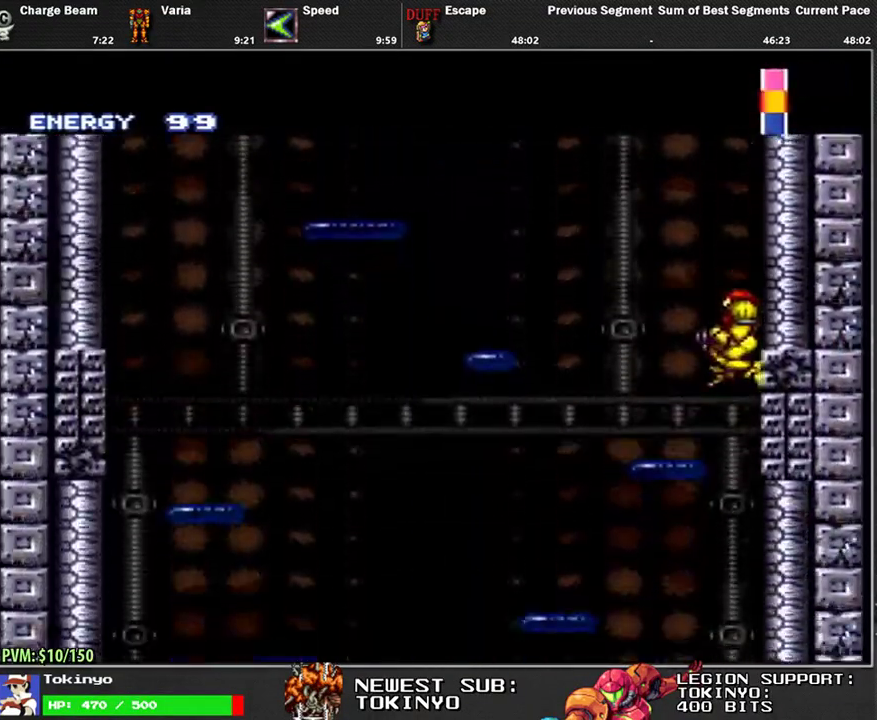
{"buttons": ["L1"], "events": [[33, "Y", "down"], [167, "Y", "up"]]}
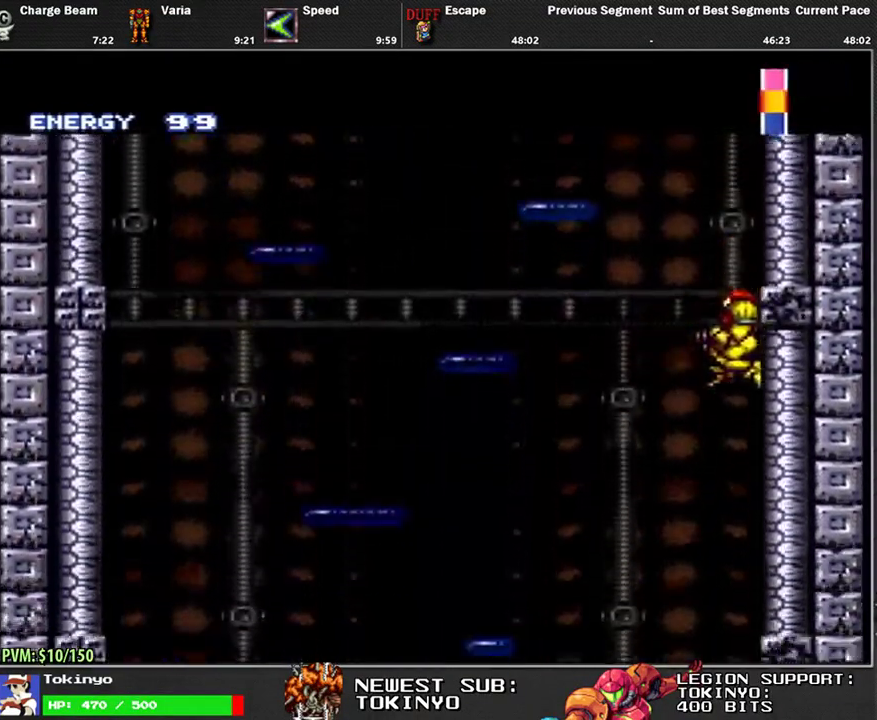
{"buttons": ["Y", "L1"], "events": [[417, "Y", "down"]]}
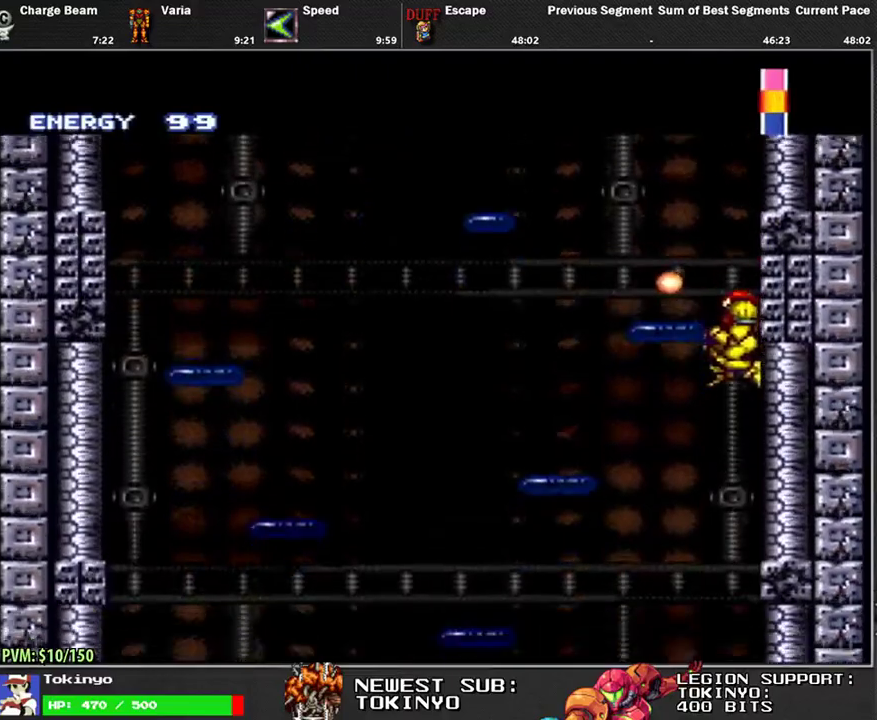
{"buttons": ["L1"], "events": [[50, "Y", "up"]]}
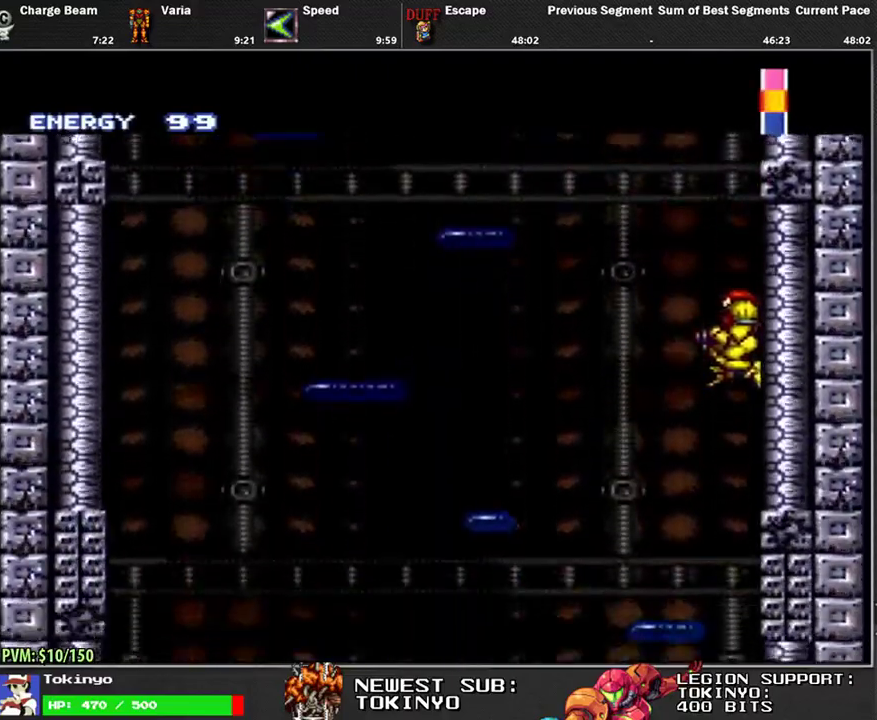
{"buttons": ["L1"], "events": [[267, "Y", "down"], [400, "Y", "up"]]}
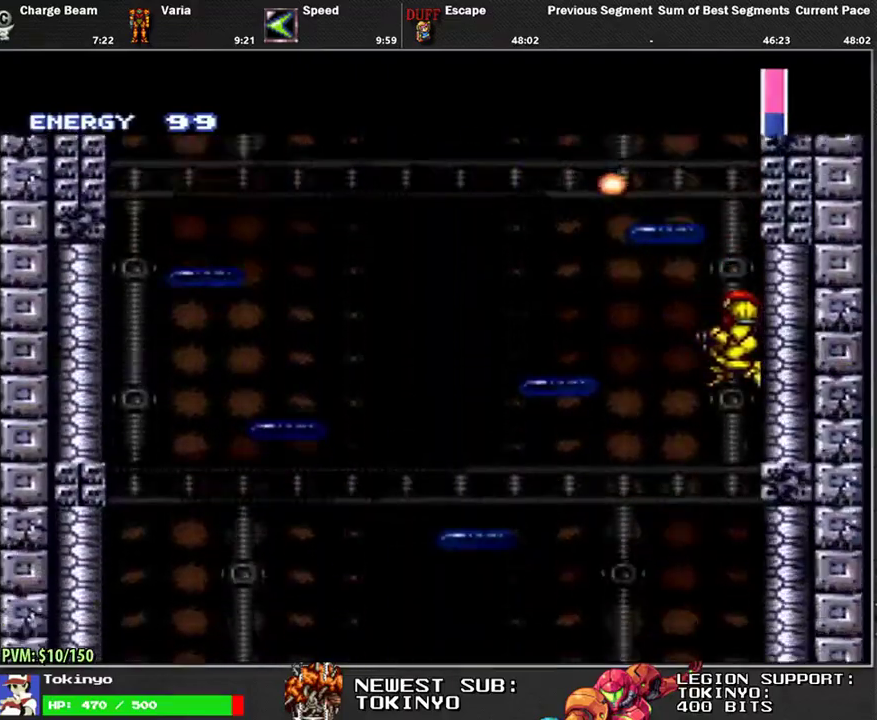
{"buttons": ["L1"], "events": []}
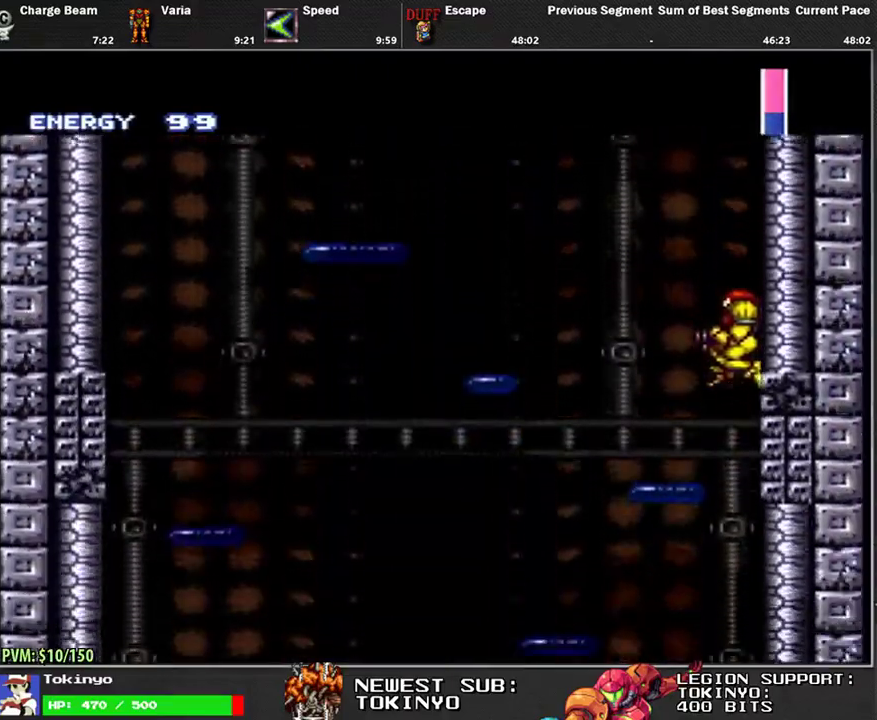
{"buttons": ["L1"], "events": [[150, "Y", "down"], [283, "Y", "up"]]}
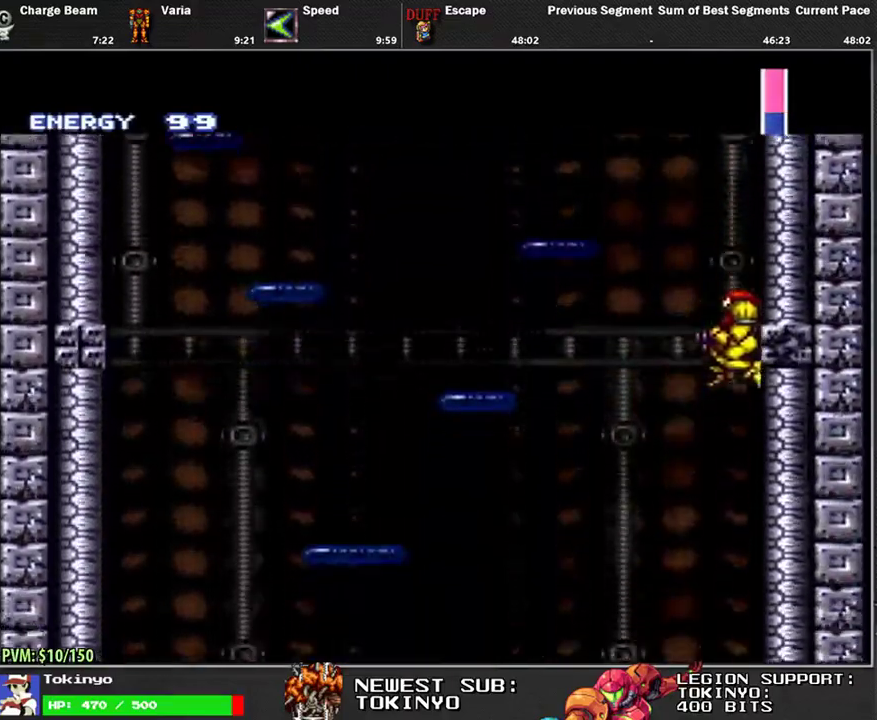
{"buttons": ["Y", "L1"], "events": [[483, "Y", "down"]]}
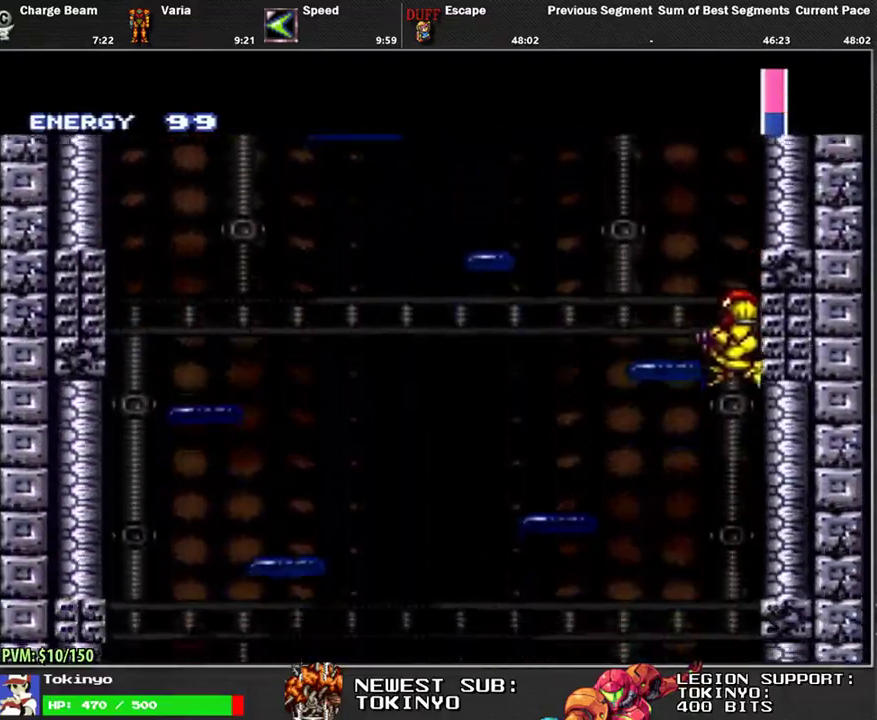
{"buttons": ["L1"], "events": [[117, "Y", "up"], [167, "DPAD_LEFT", "down"], [333, "DPAD_LEFT", "up"]]}
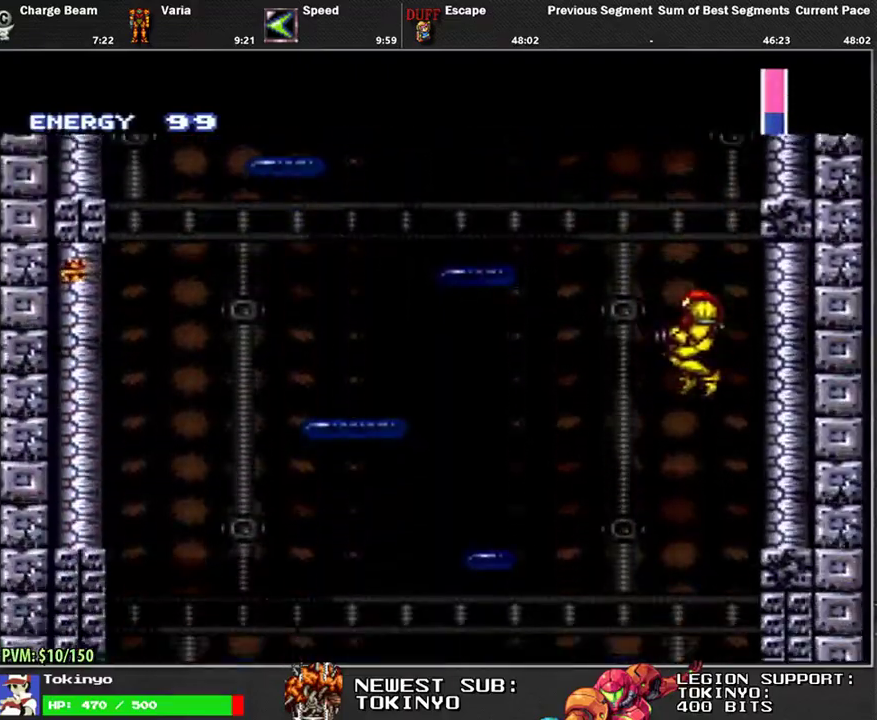
{"buttons": ["L1", "DPAD_RIGHT"], "events": [[250, "DPAD_LEFT", "down"], [367, "DPAD_LEFT", "up"], [433, "DPAD_RIGHT", "down"]]}
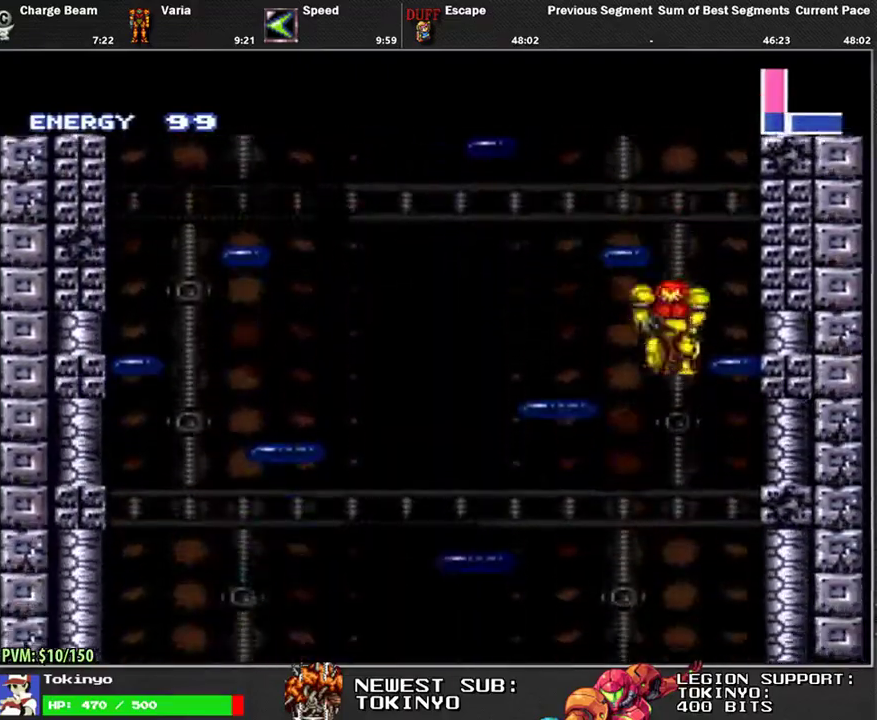
{"buttons": ["L1", "DPAD_RIGHT"], "events": [[33, "B", "down"], [150, "B", "up"], [283, "DPAD_DOWN", "down"], [283, "DPAD_RIGHT", "up"], [367, "Y", "down"], [400, "DPAD_RIGHT", "down"], [433, "DPAD_DOWN", "up"], [450, "Y", "up"]]}
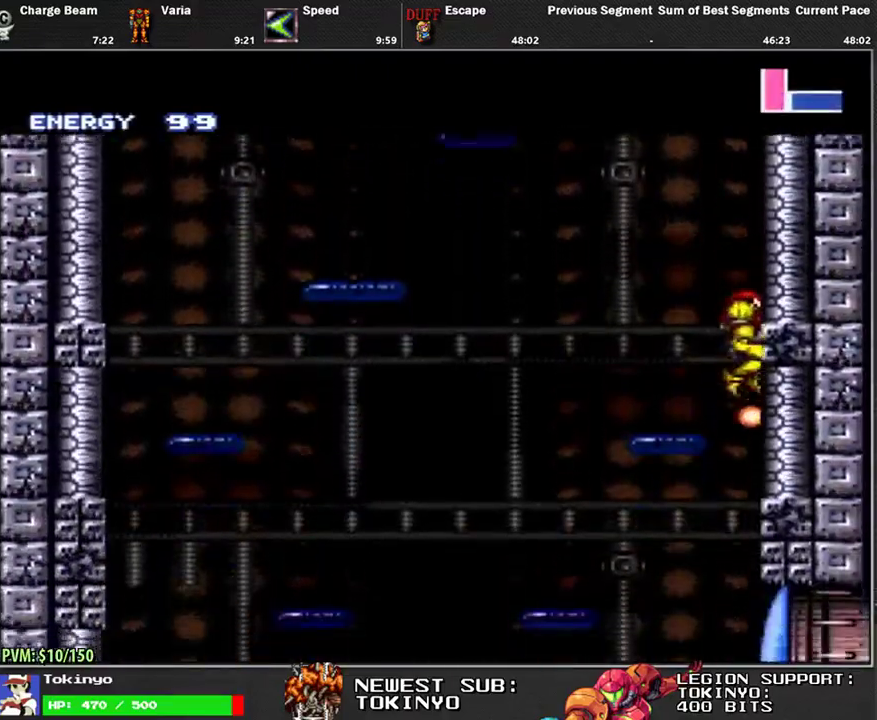
{"buttons": ["L1", "DPAD_RIGHT"], "events": []}
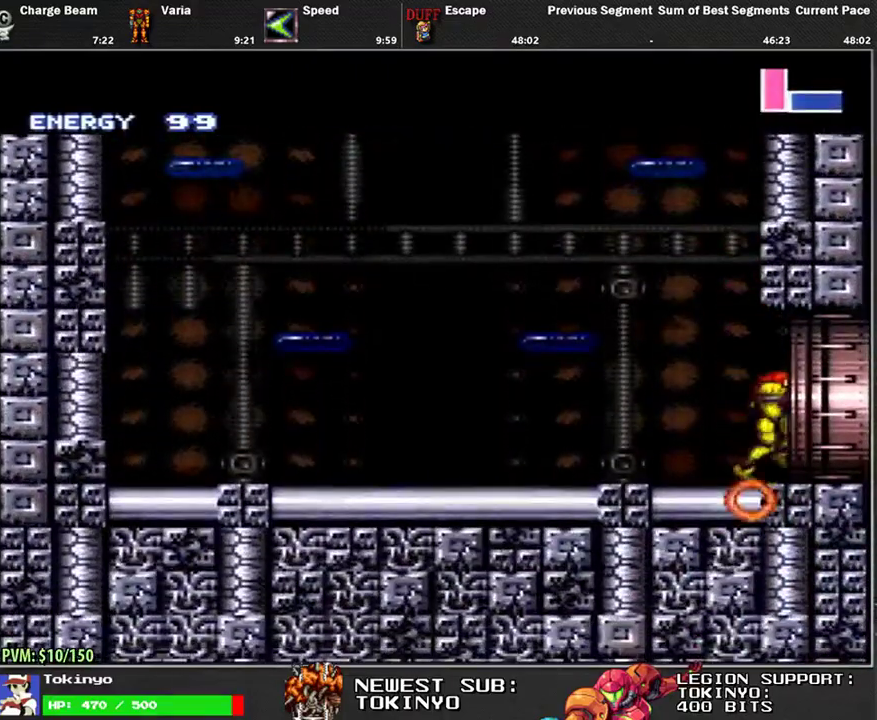
{"buttons": [], "events": [[300, "DPAD_RIGHT", "up"], [300, "L1", "up"]]}
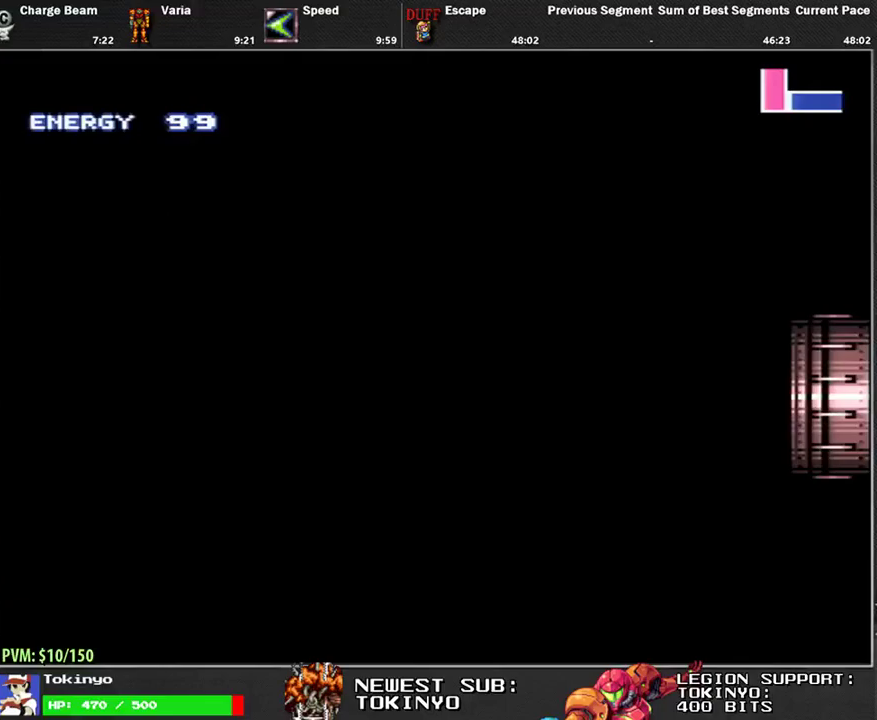
{"buttons": ["L1"], "events": [[233, "L1", "down"]]}
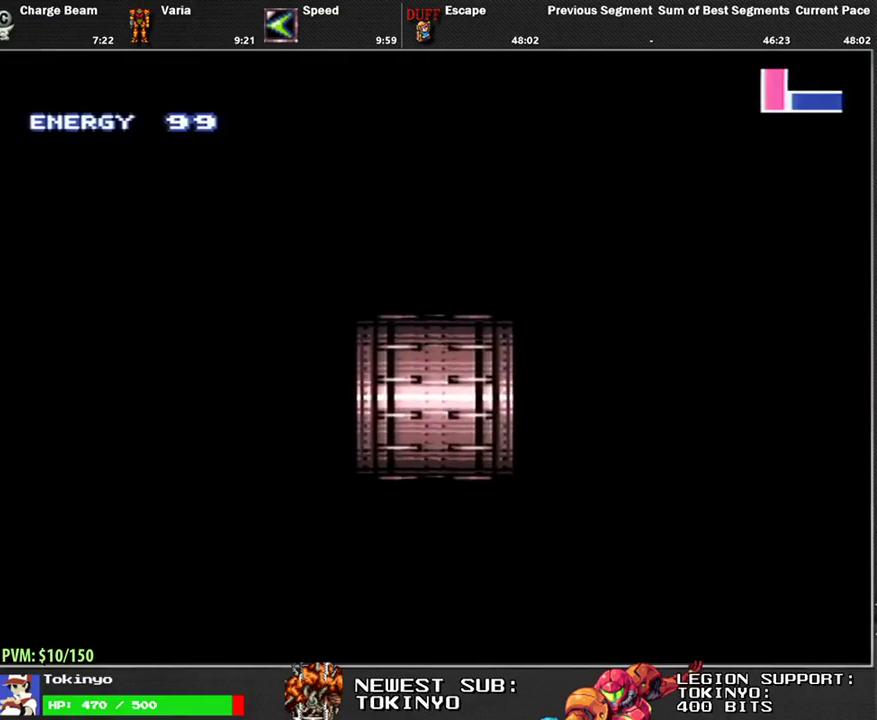
{"buttons": ["L1", "DPAD_RIGHT"], "events": [[67, "DPAD_RIGHT", "down"], [133, "L1", "up"], [200, "L1", "down"]]}
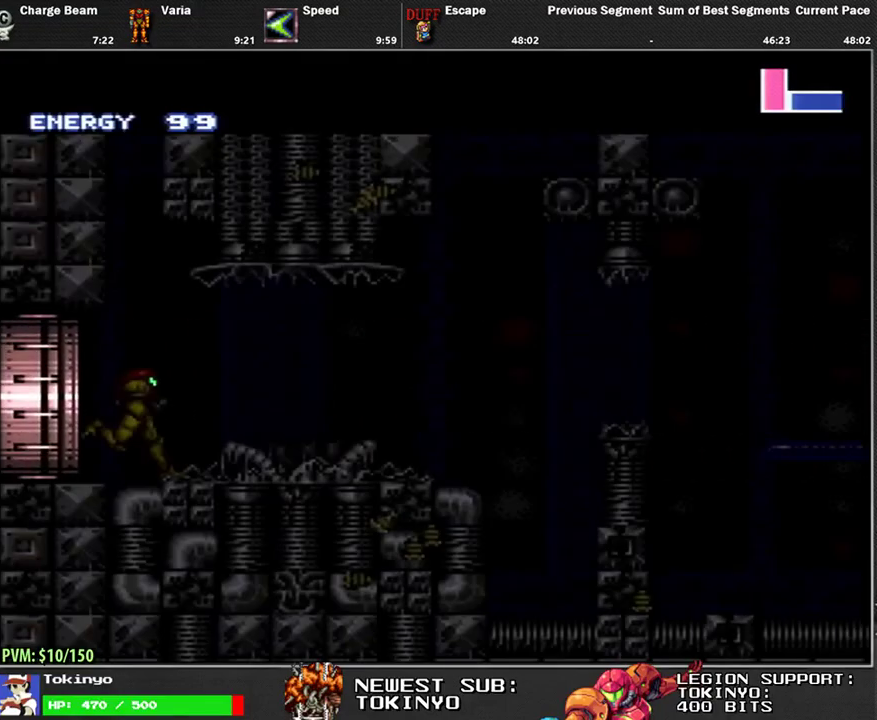
{"buttons": ["L1", "DPAD_RIGHT"], "events": []}
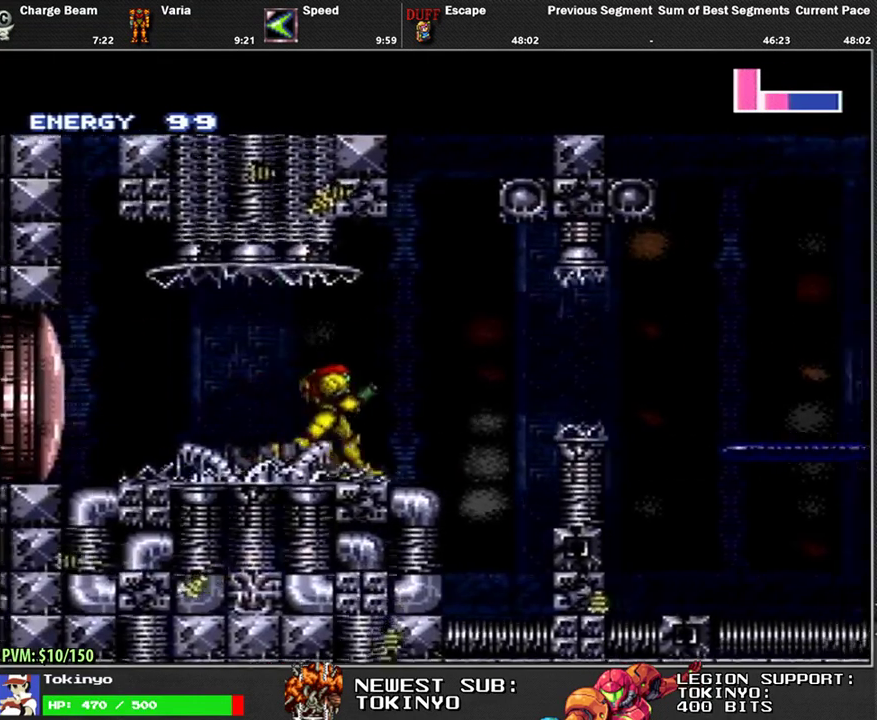
{"buttons": ["L1", "DPAD_RIGHT"], "events": [[50, "B", "down"], [200, "B", "up"]]}
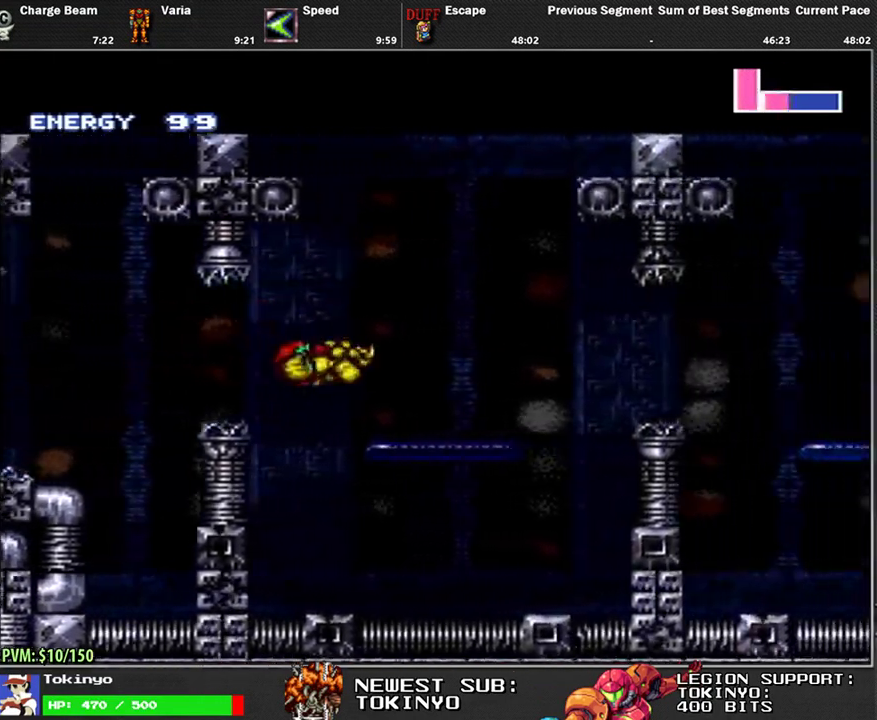
{"buttons": ["L1", "DPAD_RIGHT"], "events": [[33, "Y", "down"], [100, "Y", "up"], [217, "B", "down"], [350, "B", "up"]]}